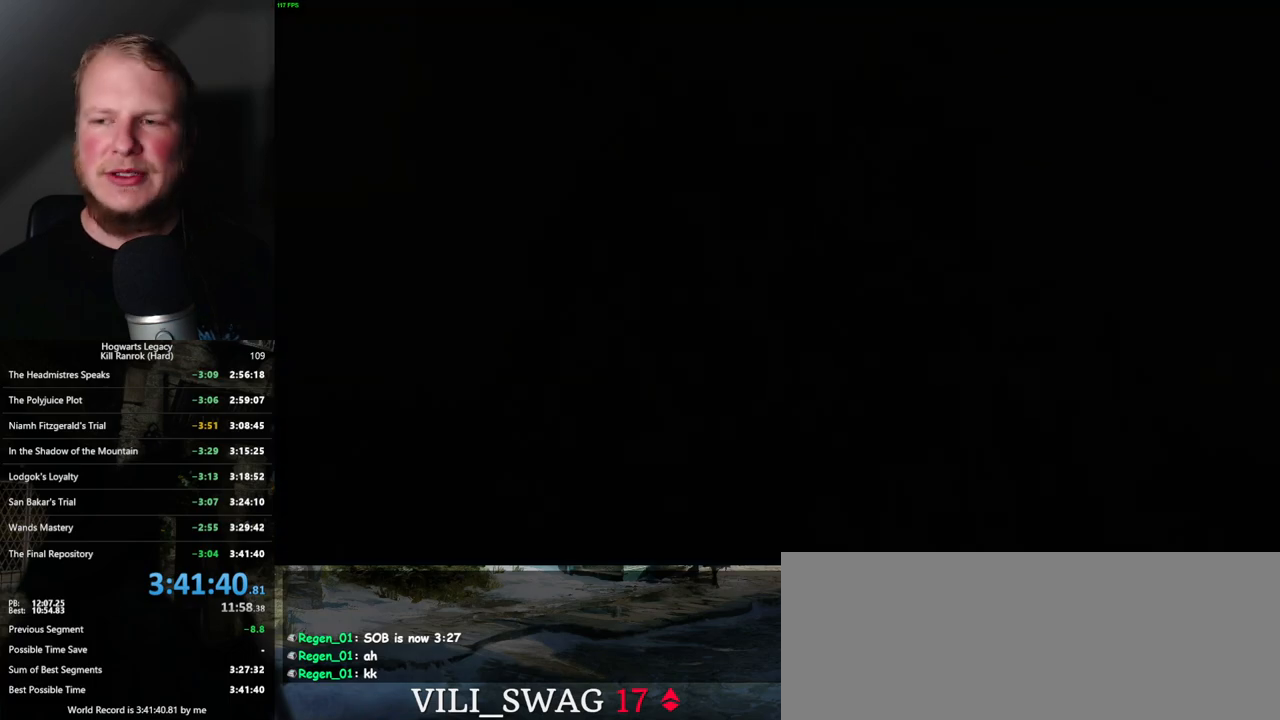
Gameplay with keyboard and mouse; each line is a JSON object with the keys and mouse buttons held at the frame after it. "events" lists presses ("down") and releases ("up") of ".", "/", "0", "1", "2", "3", "4", "5", "6", "7", "8", "9", "a", "alt_l", "alt_r", "b", "backslash", "backspace", "c", "caps_lock", "comma", "ctrl_l", "ctrl_r", "d", "e", "equals", "escape", "f", "f1", "f10", "f11", "f12", "f2", "f3", "f4", "f5", "f6", "f7", "f8", "f9", "g", "h", "i", "j", "k", "l", "lbracket", "m", "minus", "n", "o", "p", "q", "quote", "r", "rbracket", "return", "s", "semicolon", "shift_l", "shift_r", "space", "super_l", "super_r", "t", "tab", "tilde", "u", "v", "w", "x", "y", "z", "mouse_left", "mouse_wheel", "mouse_right", "mouse_mb4" and "mouse_mb5" between this image and that frame as [ms after this image, input, new state], when the widget could be followed in between. "mouse_left", "mouse_wheel", "mouse_right", "mouse_mb4", "mouse_mb5" = the "left", "wheel", "right", "mb4", "mb5" buttons of the "mouse" list. No other keys are recorded. "wheel" means that the mouse wheel is clicked or scrolled. Mouse movement is not recorded.
{"keys": ["q"], "mouse": [], "events": [[417, "q", "down"]]}
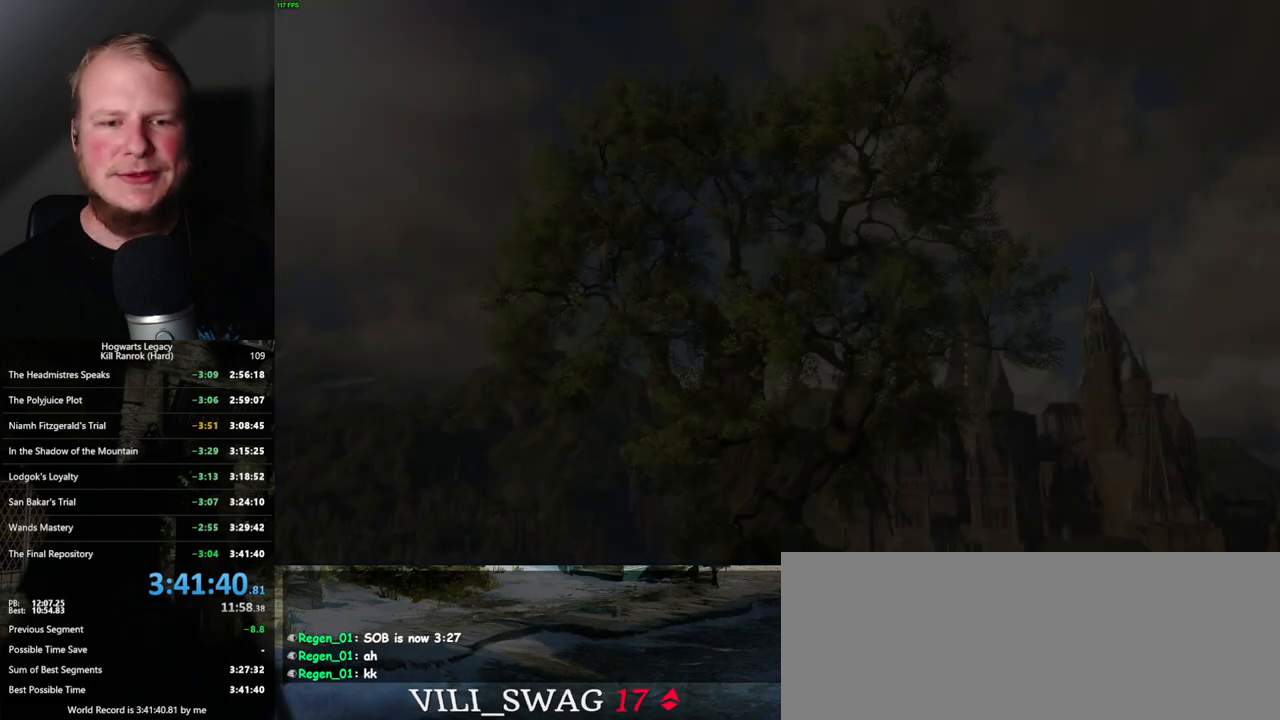
{"keys": ["q"], "mouse": [], "events": []}
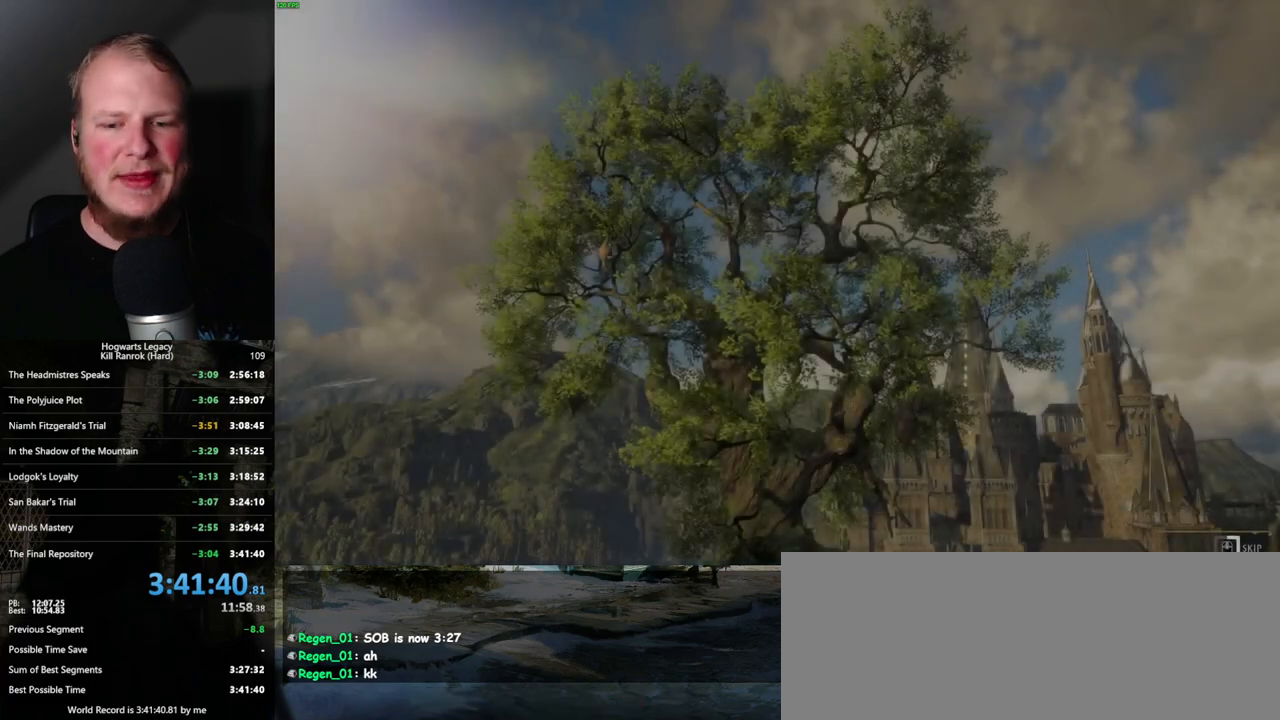
{"keys": ["q"], "mouse": [], "events": []}
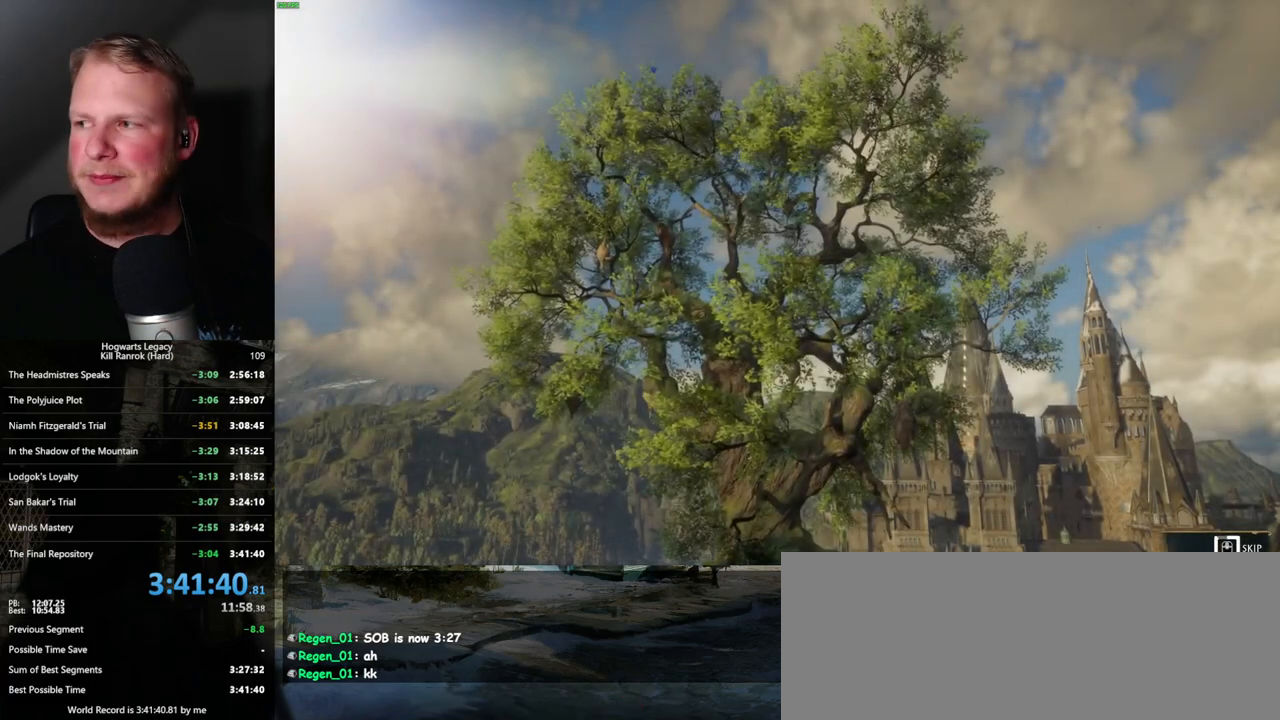
{"keys": ["q"], "mouse": [], "events": []}
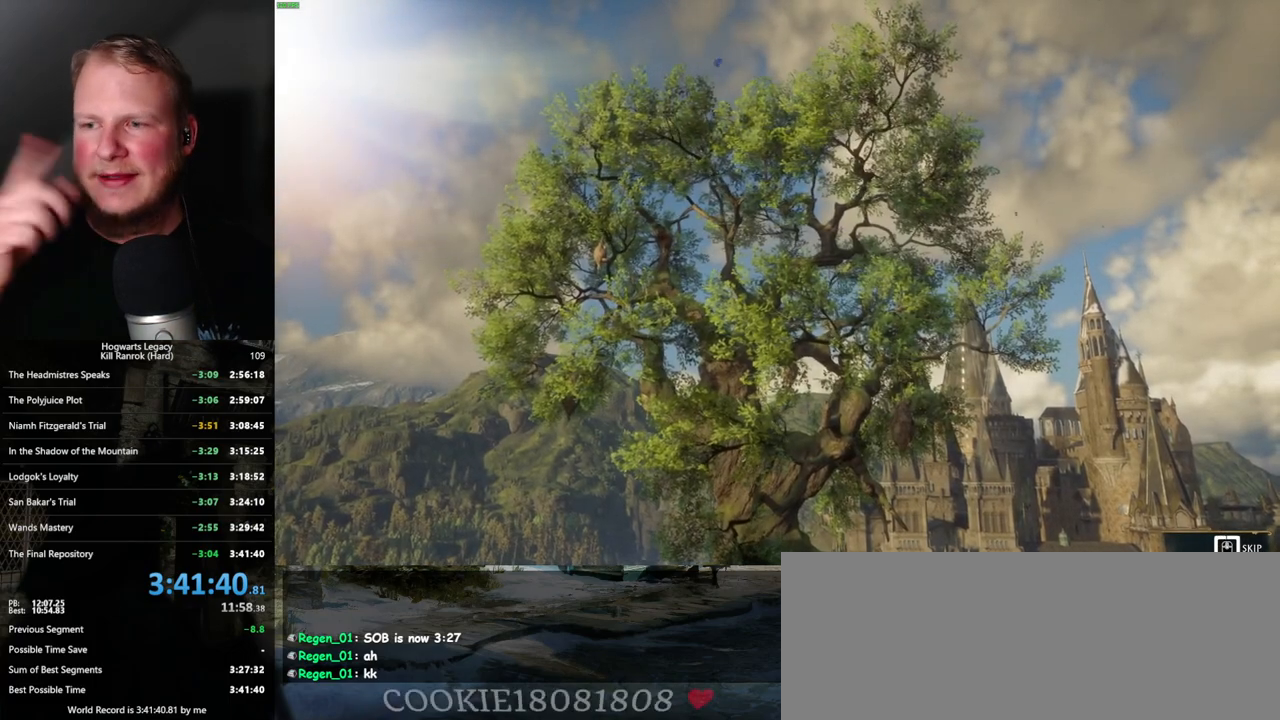
{"keys": ["q"], "mouse": [], "events": []}
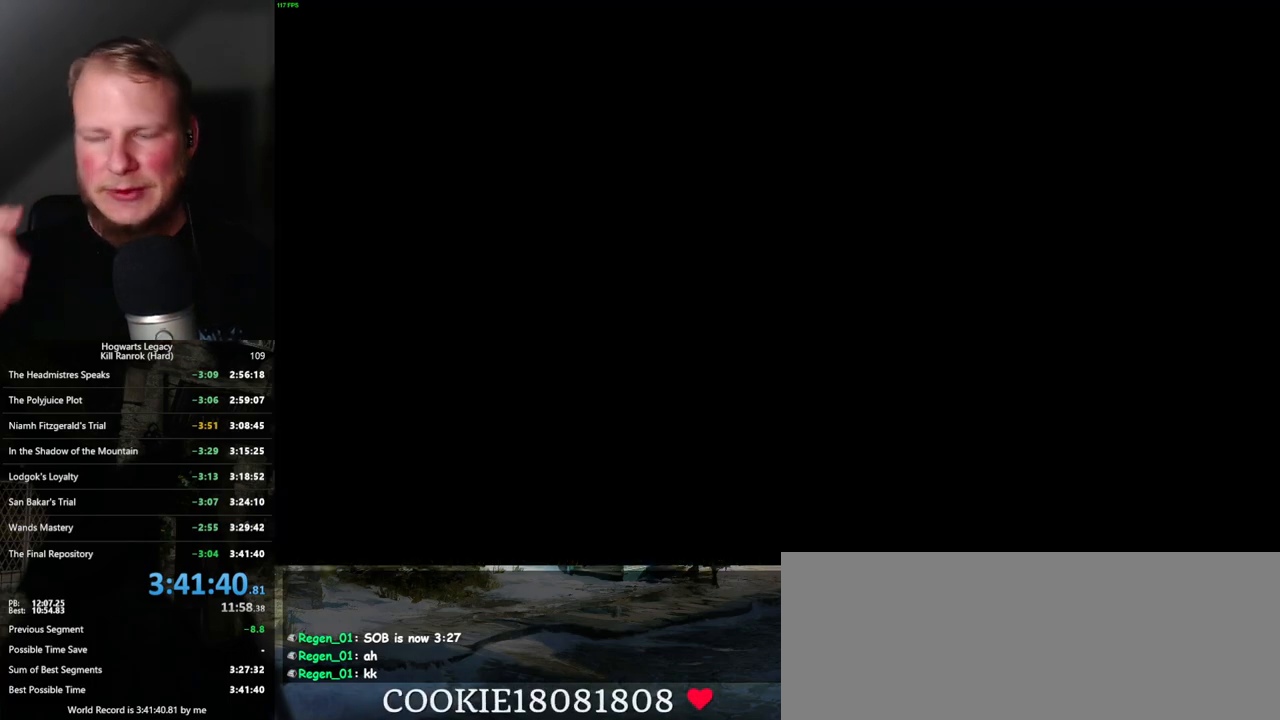
{"keys": ["q"], "mouse": [], "events": []}
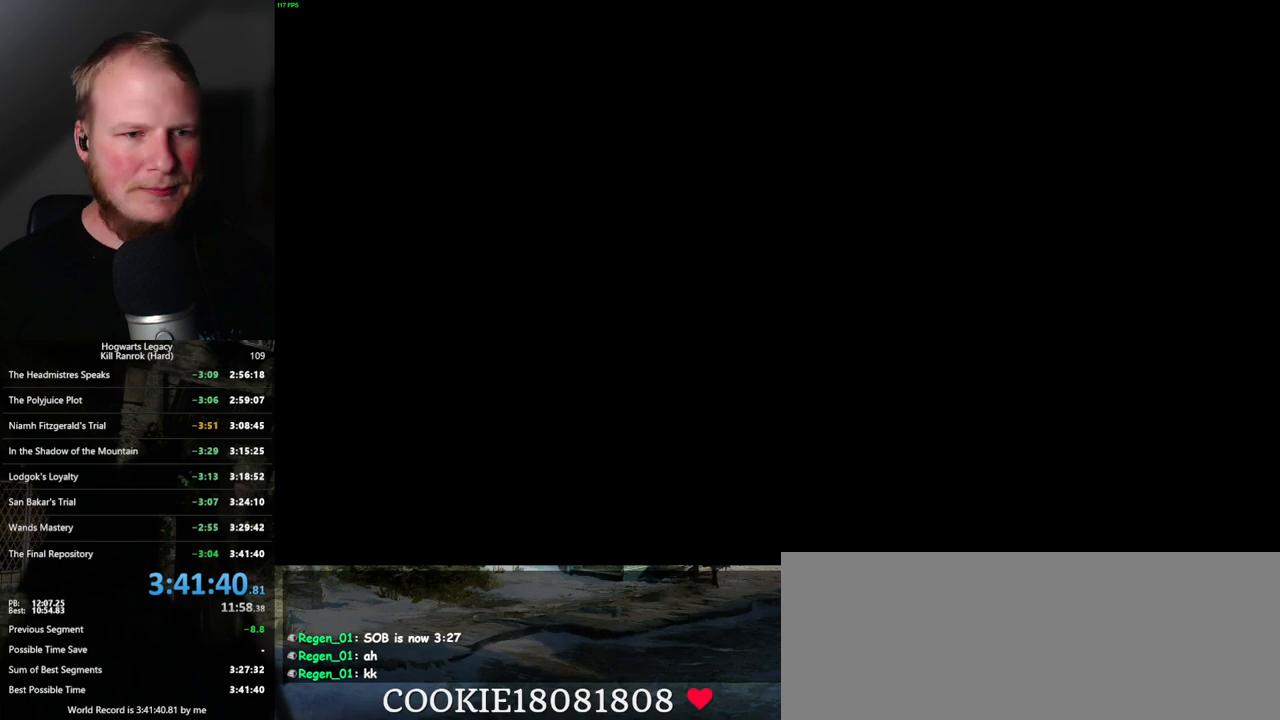
{"keys": [], "mouse": [], "events": [[17, "q", "up"]]}